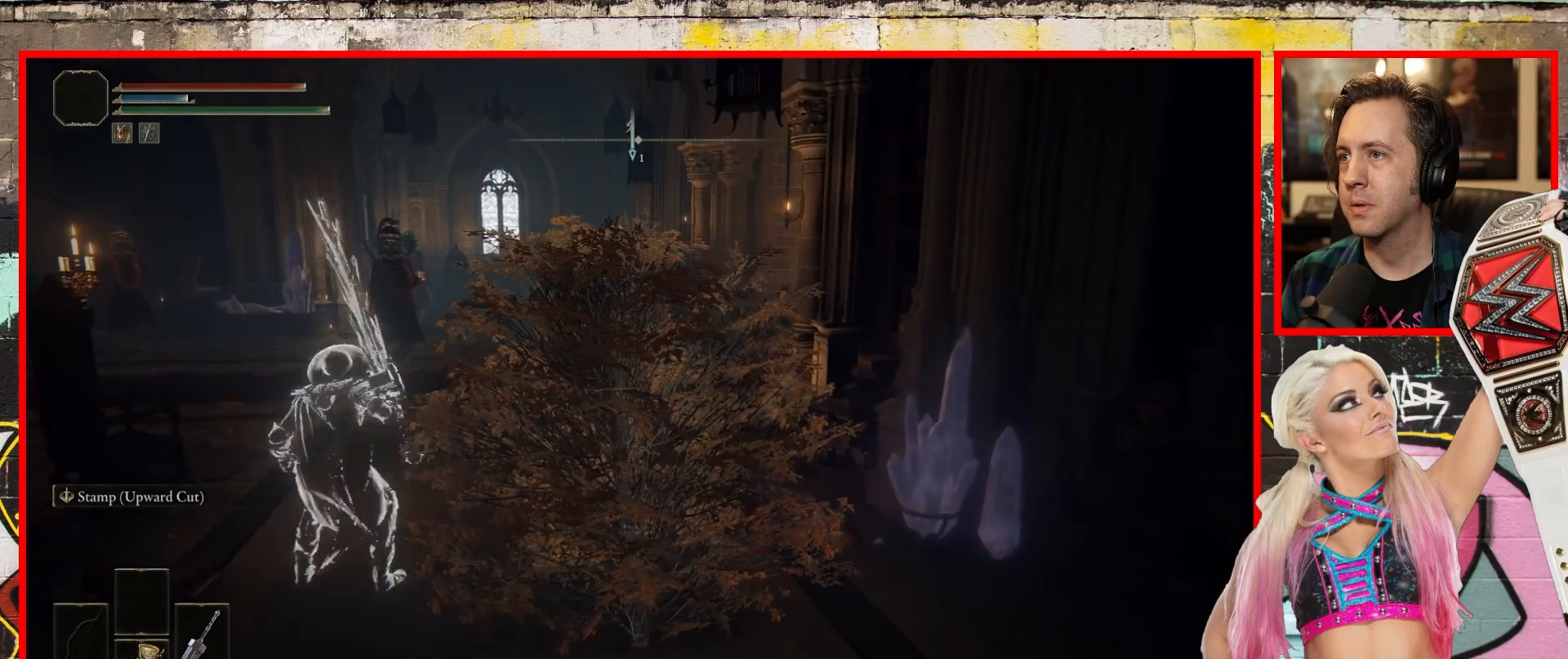
Gameplay with a controller (Xbox layout); each line is a JSON object with the inputs held at the frame after it. "events" lists button and stick changes between this image and that frame as [ms after this image, input, new state], when the widget could be followed in between.
{"buttons": [], "left_stick": "up", "right_stick": "center", "events": []}
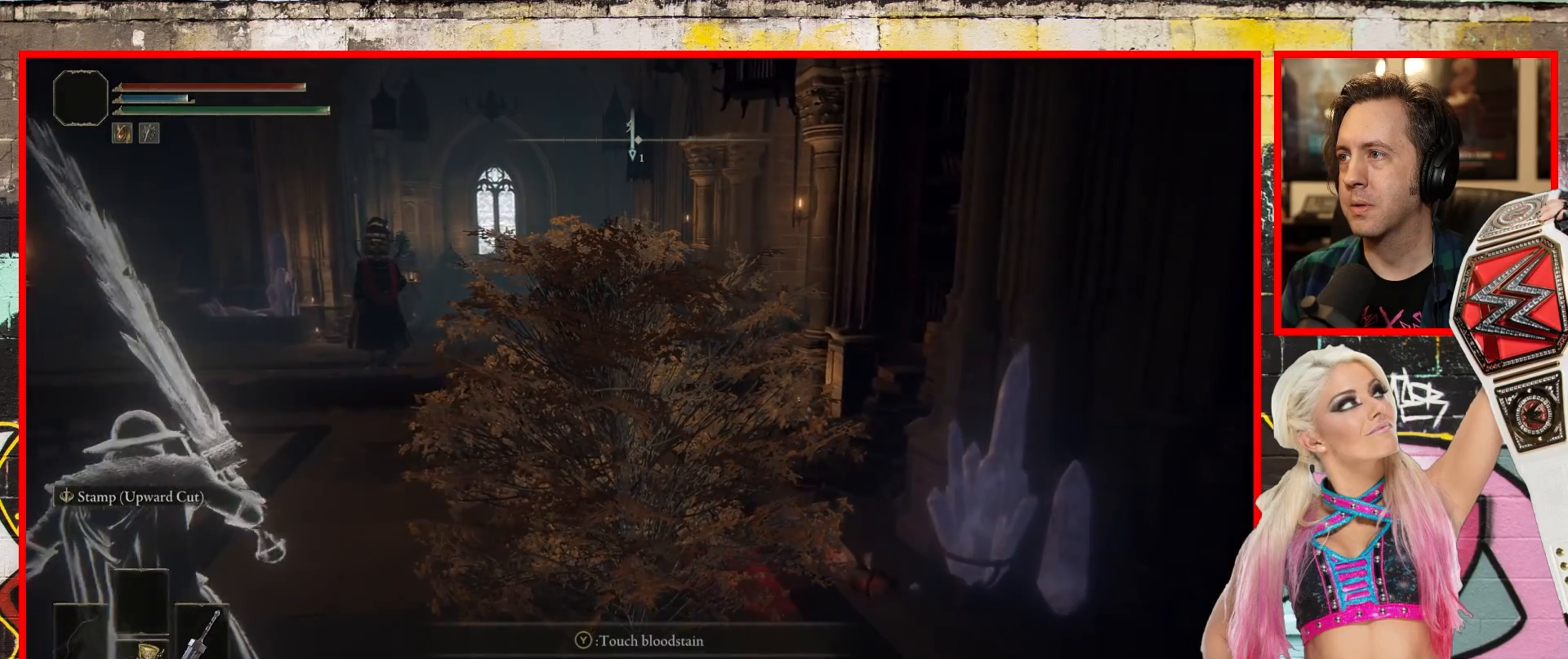
{"buttons": [], "left_stick": "up", "right_stick": "center", "events": []}
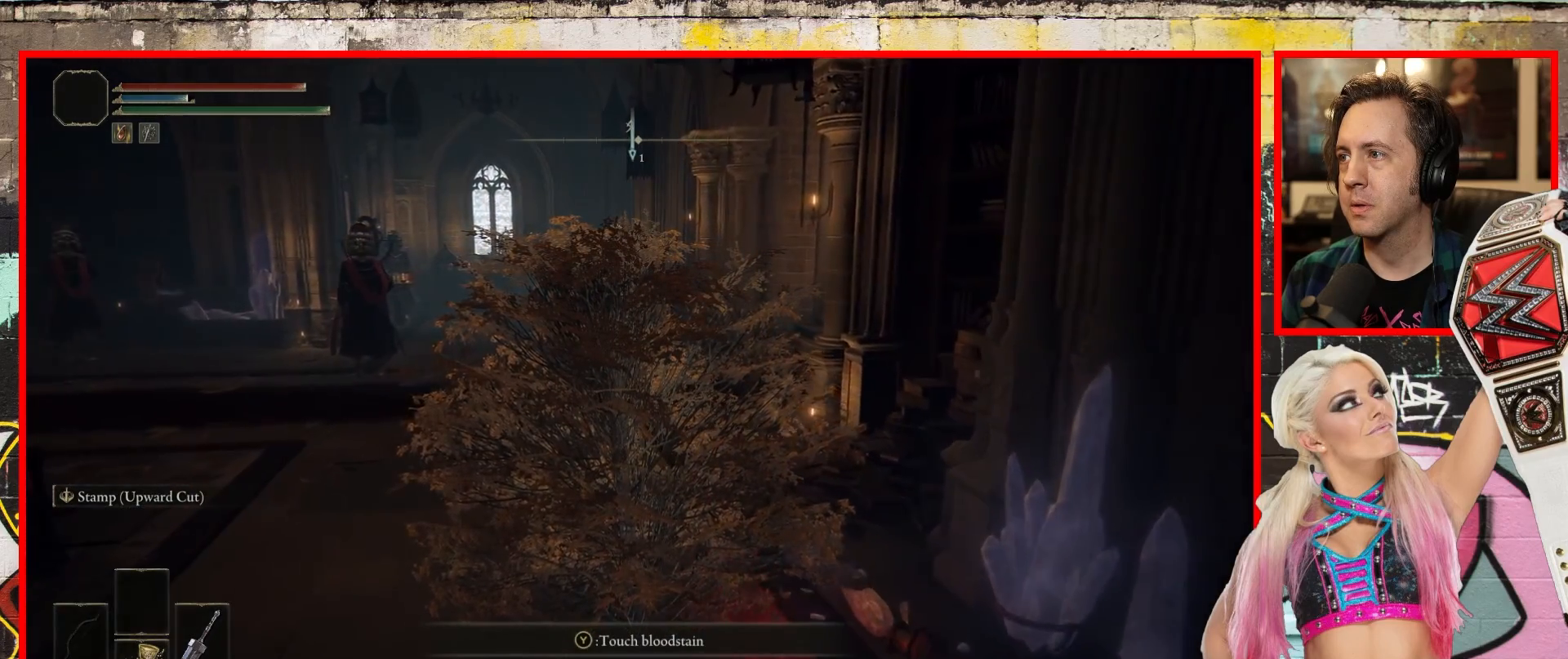
{"buttons": [], "left_stick": "up", "right_stick": "center", "events": []}
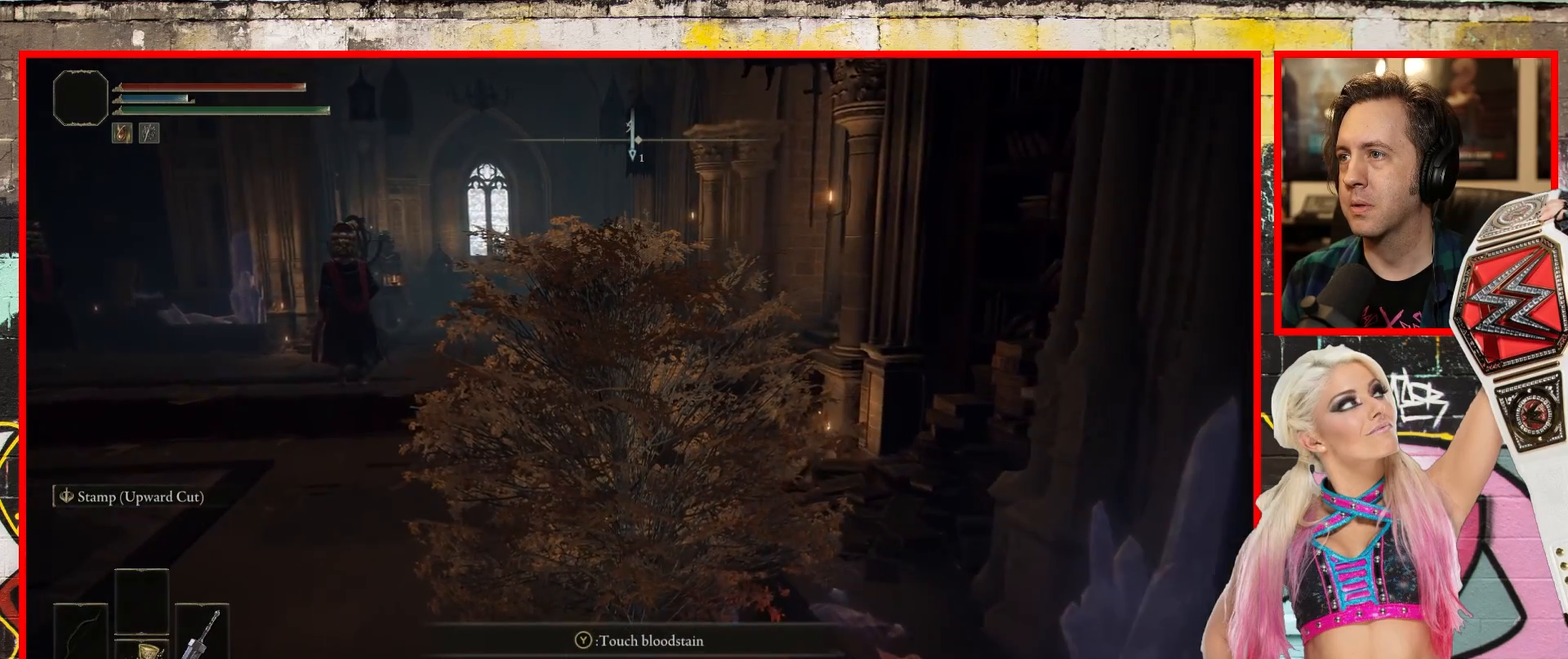
{"buttons": [], "left_stick": "up", "right_stick": "center", "events": []}
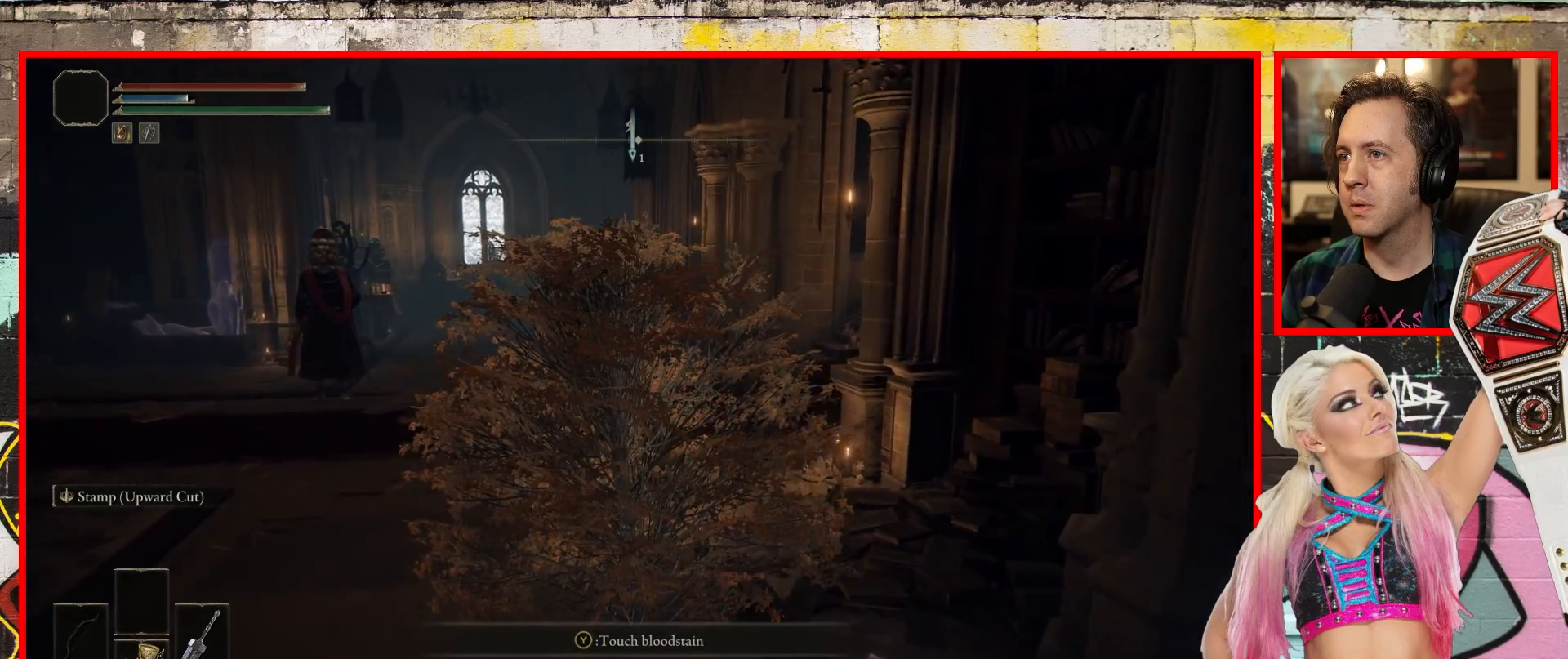
{"buttons": [], "left_stick": "up", "right_stick": "center", "events": []}
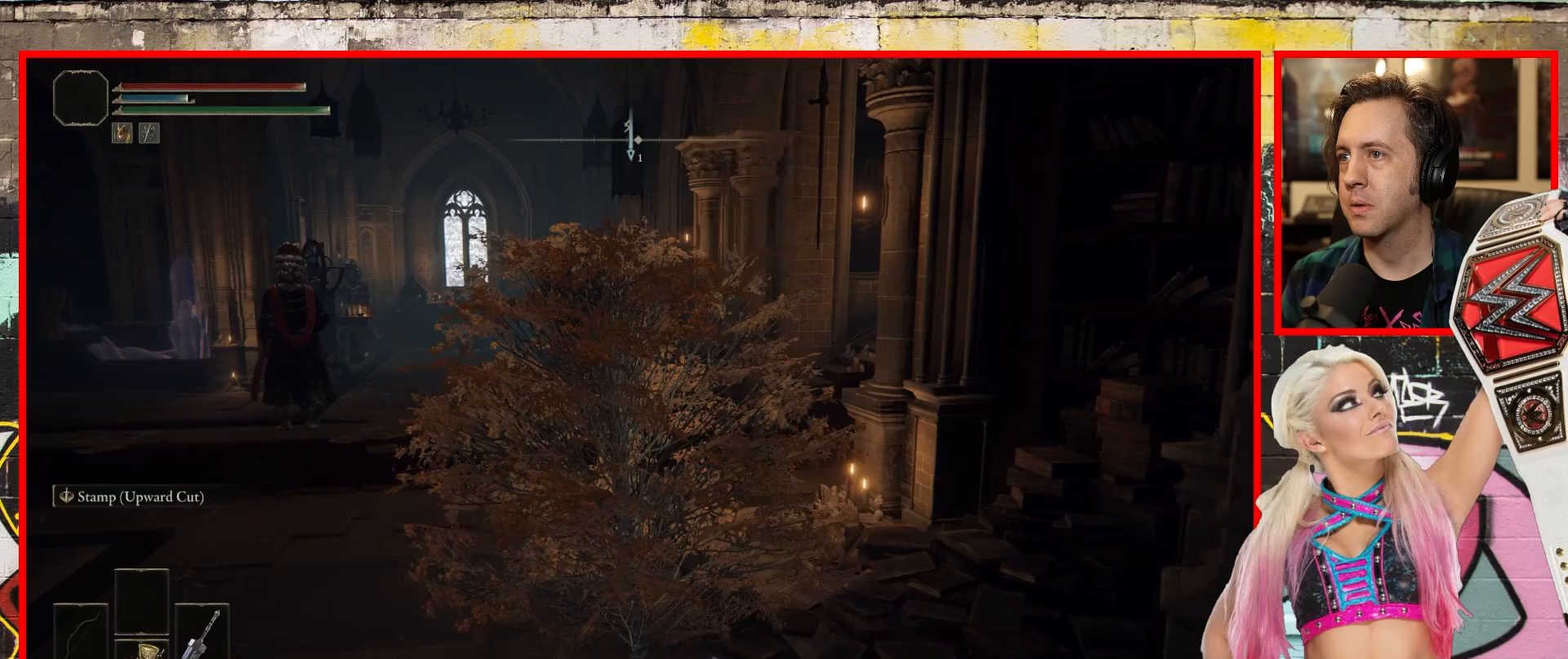
{"buttons": [], "left_stick": "up", "right_stick": "center", "events": []}
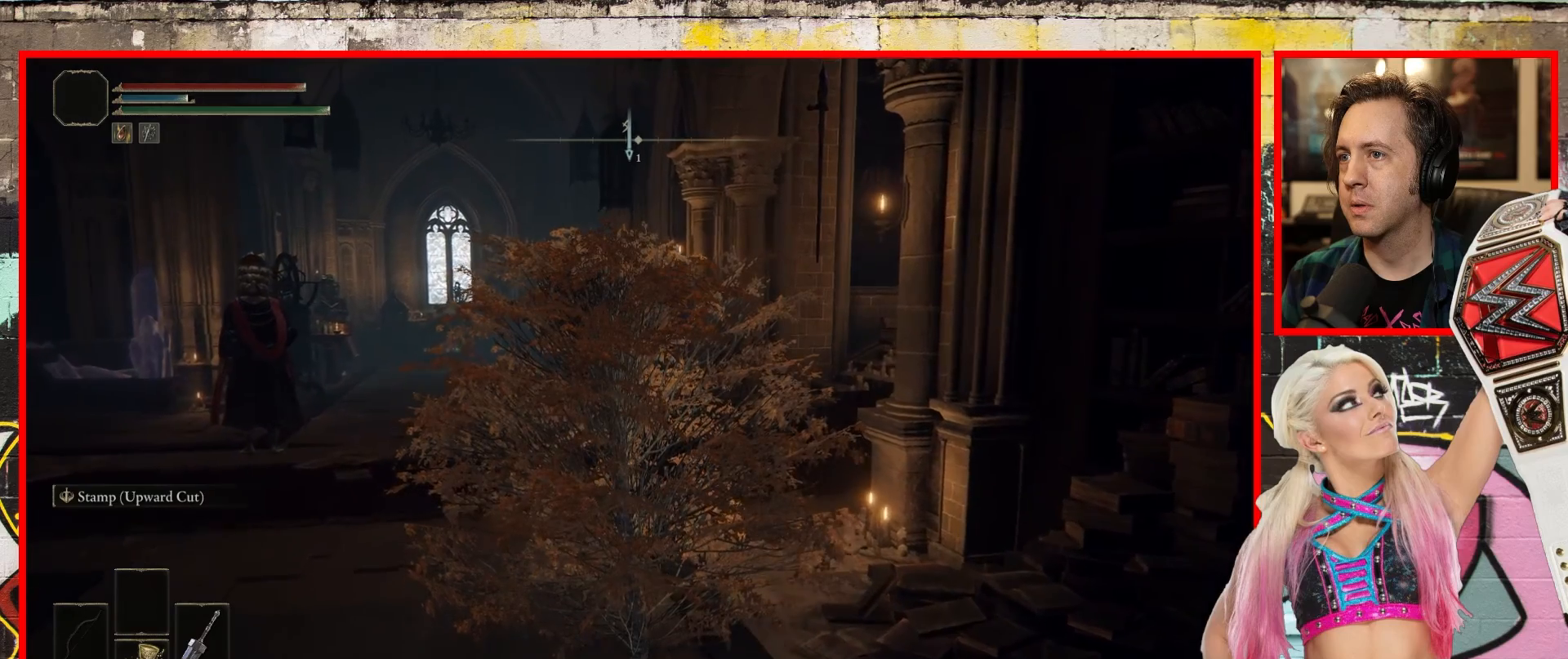
{"buttons": [], "left_stick": "up", "right_stick": "right", "events": [[117, "right_stick", "right"]]}
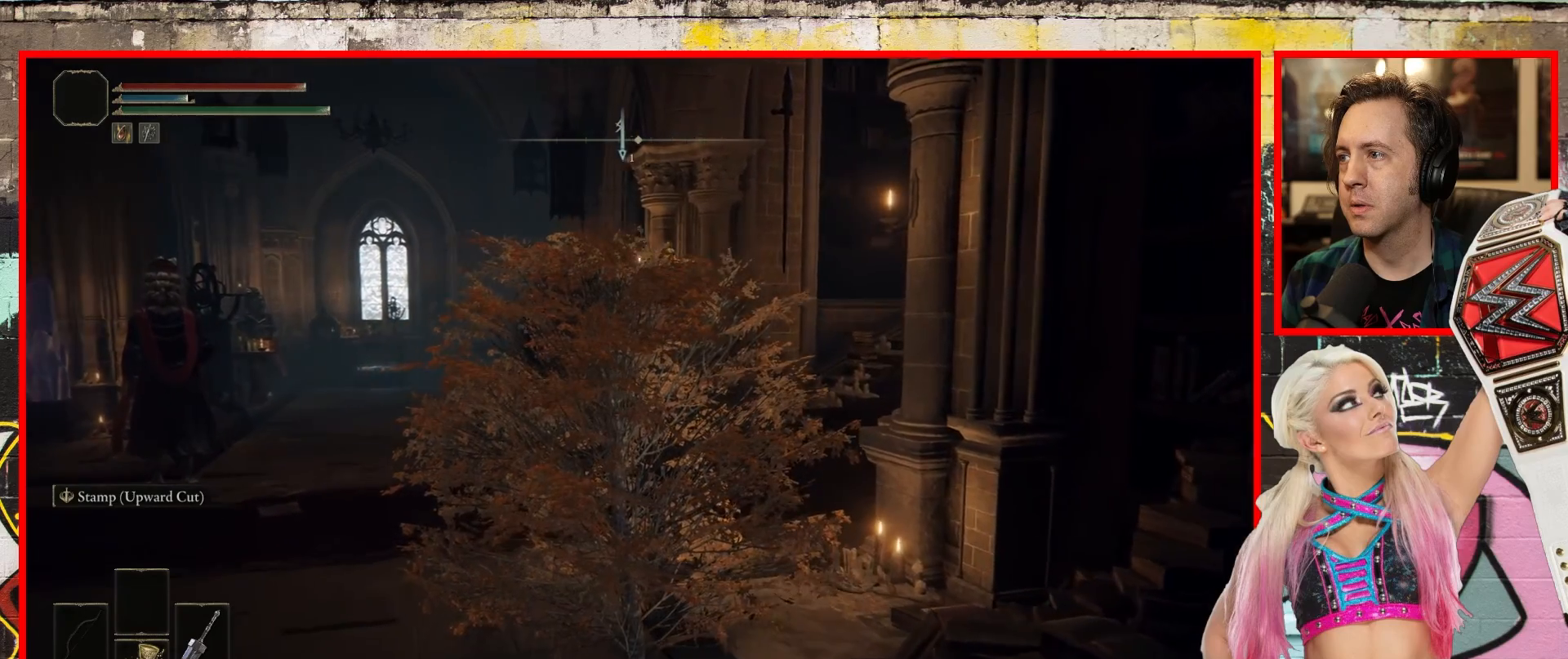
{"buttons": [], "left_stick": "up", "right_stick": "right", "events": []}
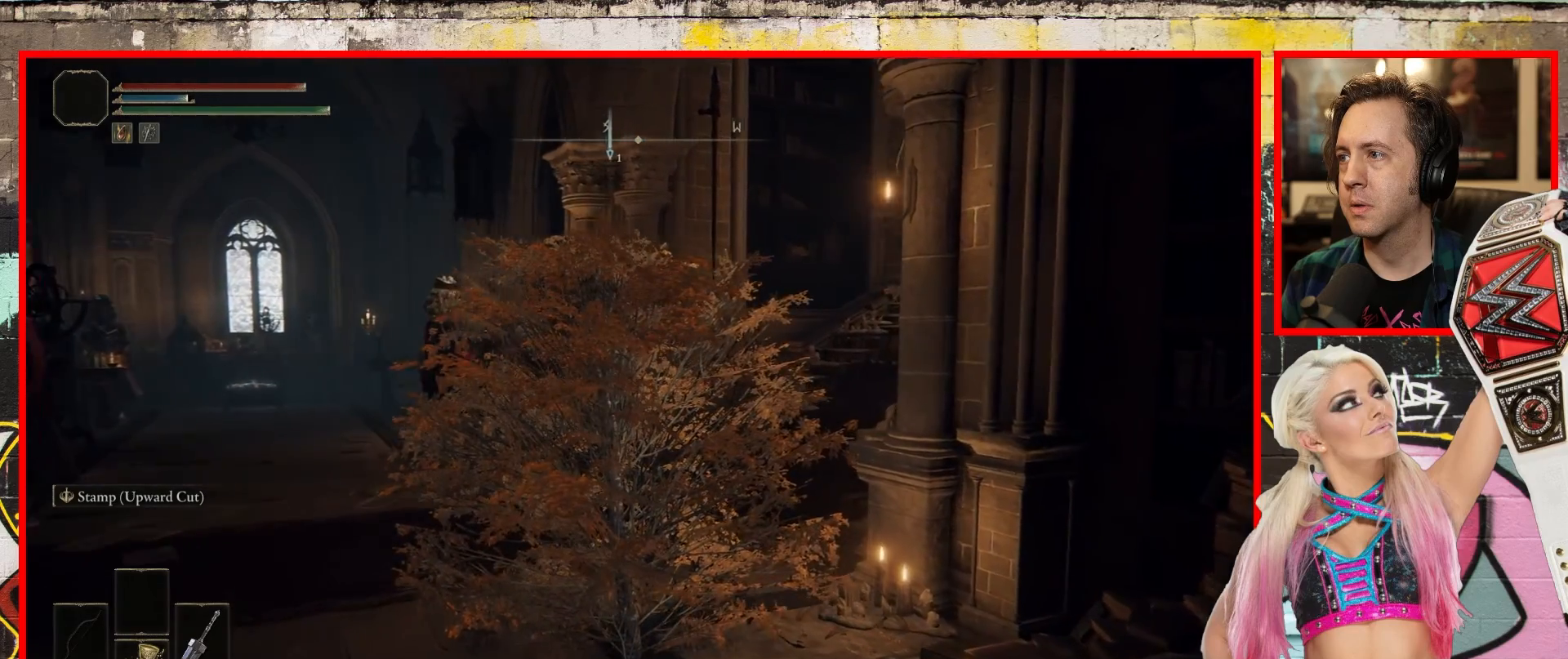
{"buttons": [], "left_stick": "up", "right_stick": "right", "events": []}
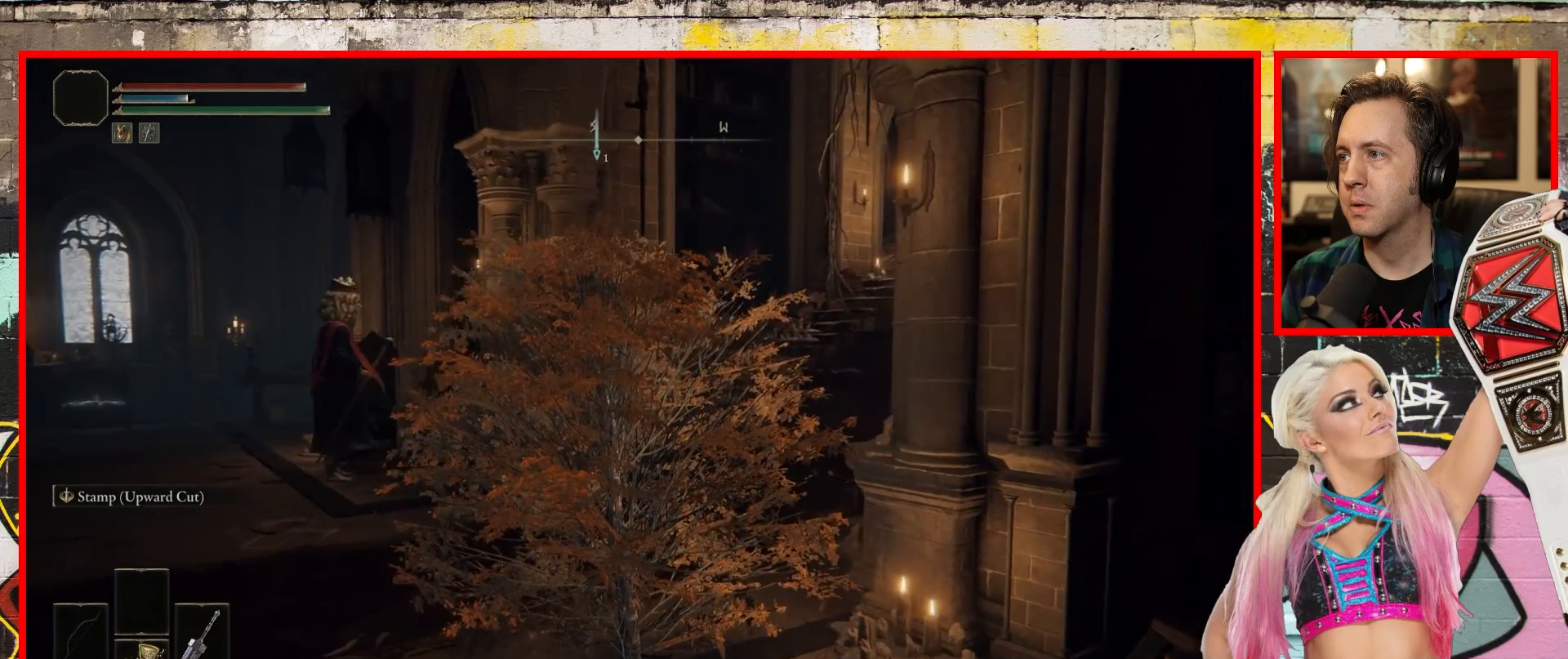
{"buttons": [], "left_stick": "up", "right_stick": "right", "events": []}
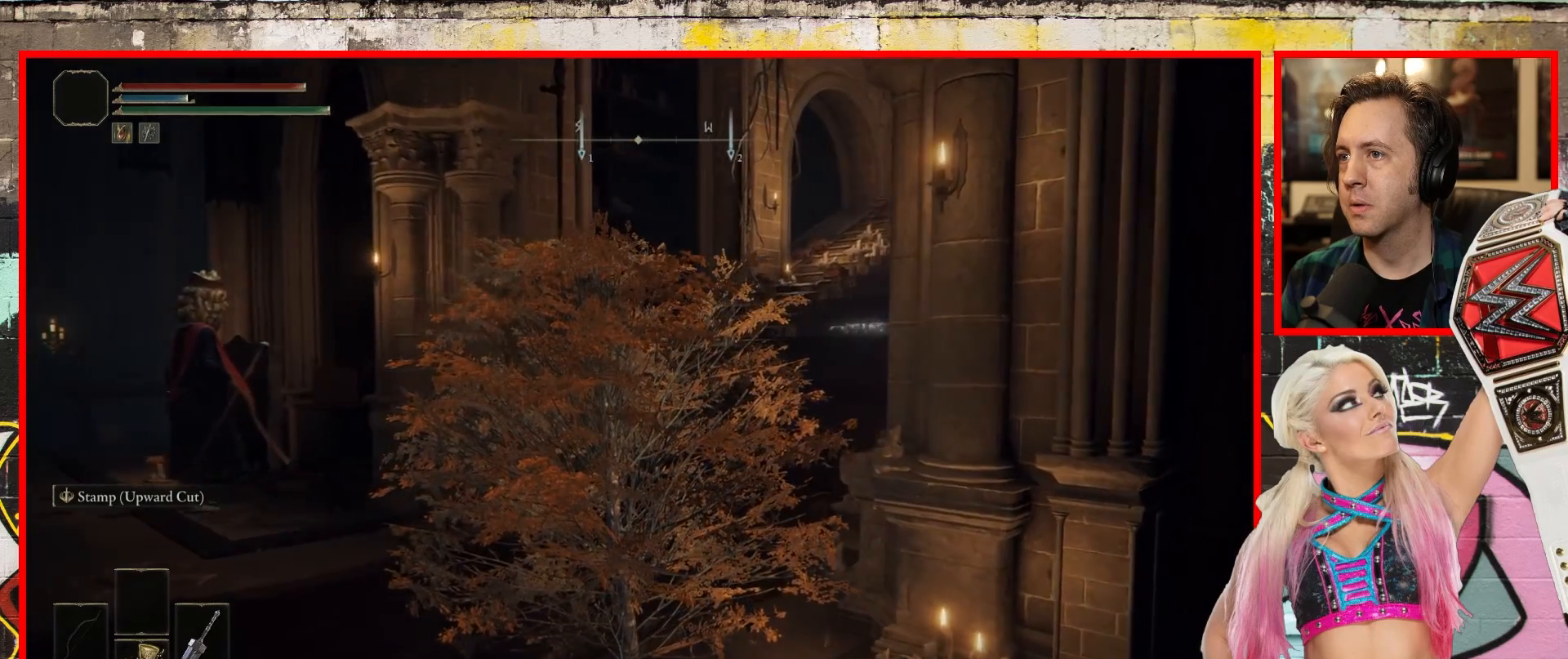
{"buttons": [], "left_stick": "up", "right_stick": "right", "events": []}
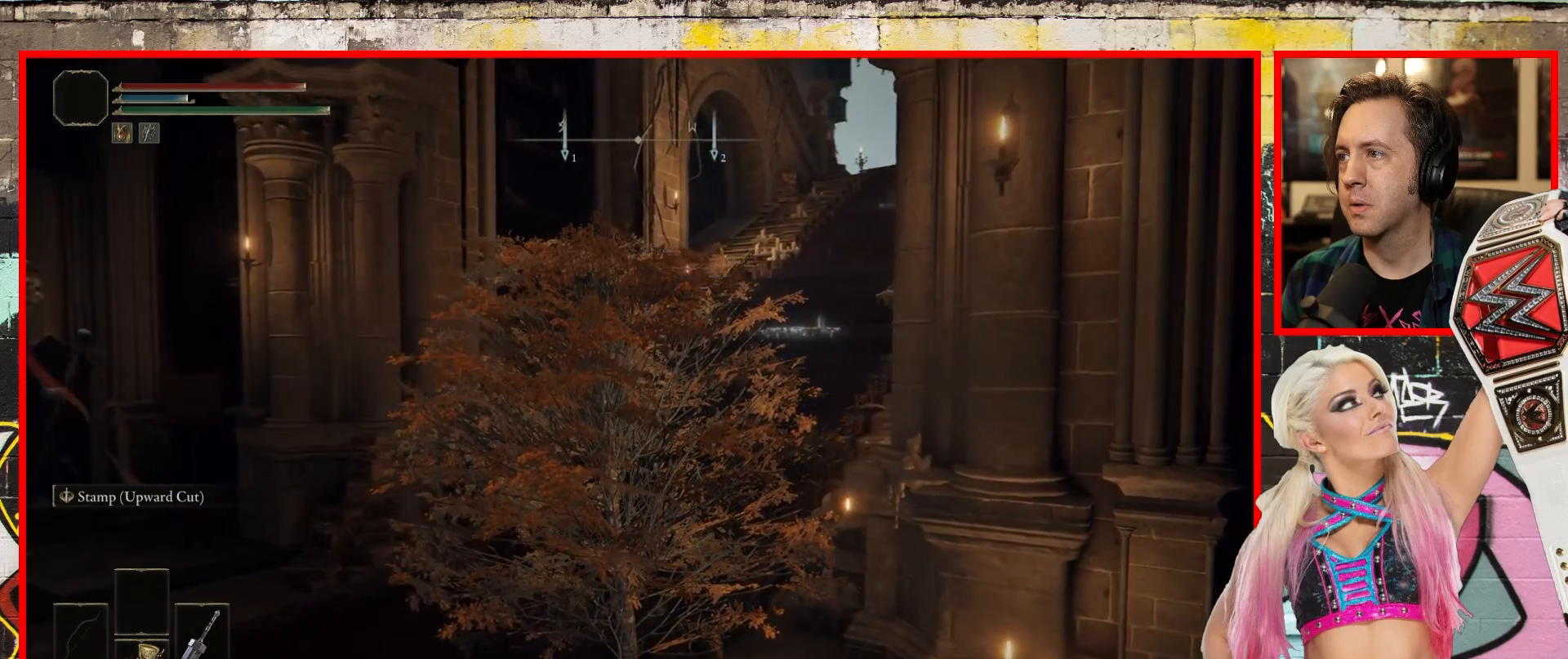
{"buttons": [], "left_stick": "up", "right_stick": "right", "events": []}
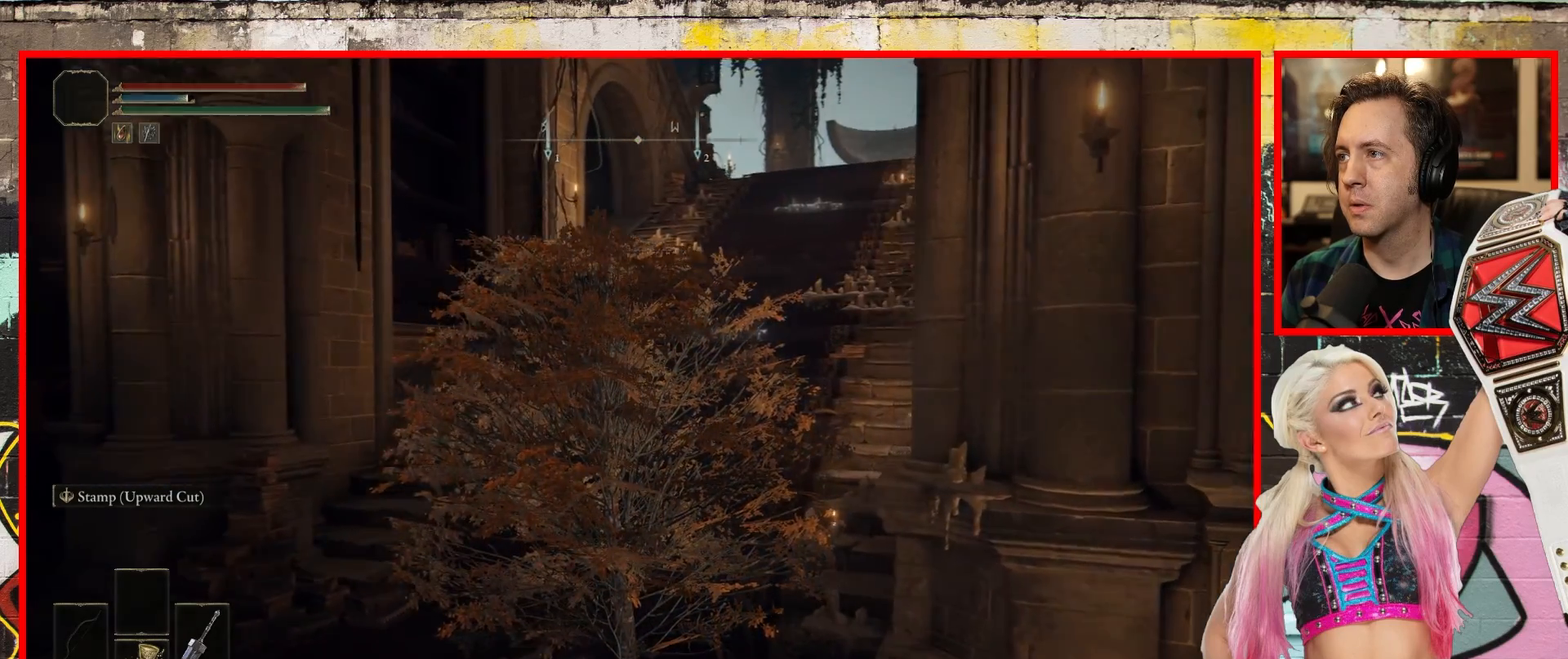
{"buttons": [], "left_stick": "up", "right_stick": "right", "events": []}
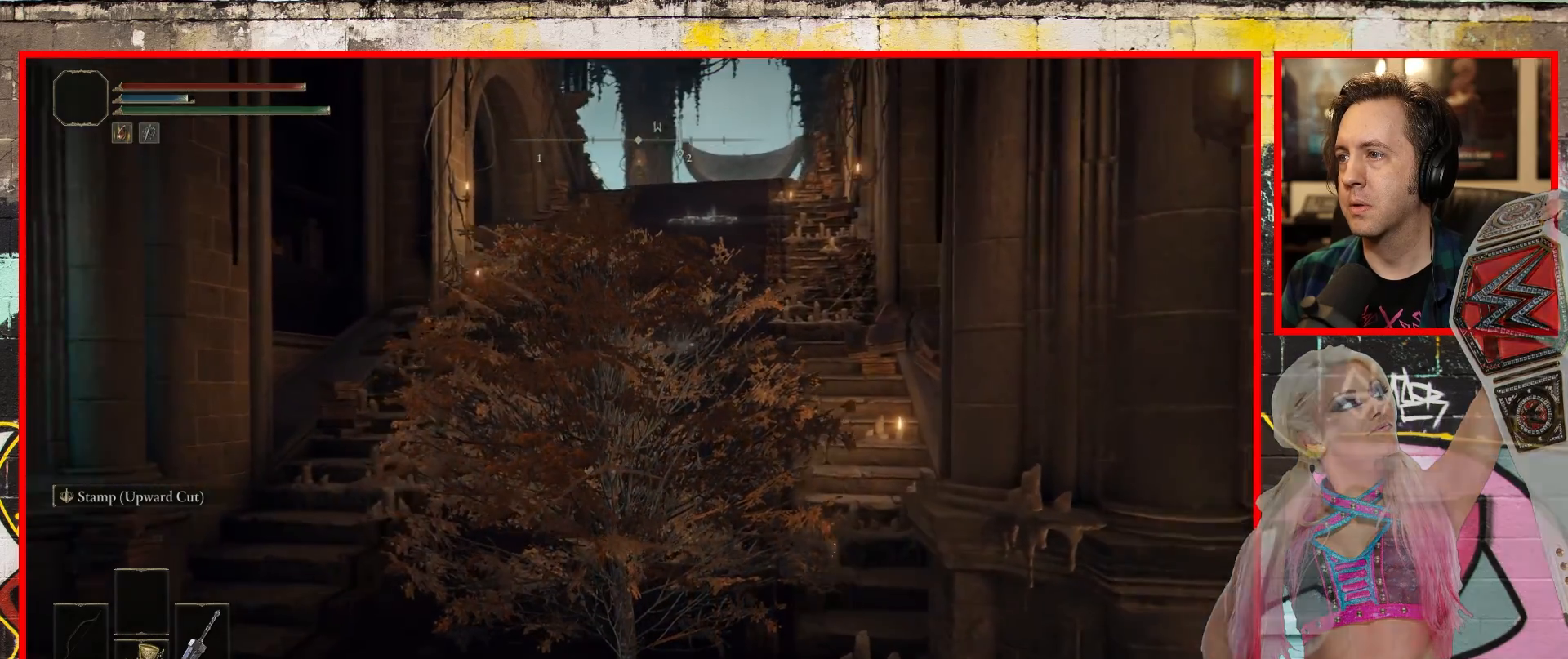
{"buttons": [], "left_stick": "up", "right_stick": "center", "events": [[467, "right_stick", "center"]]}
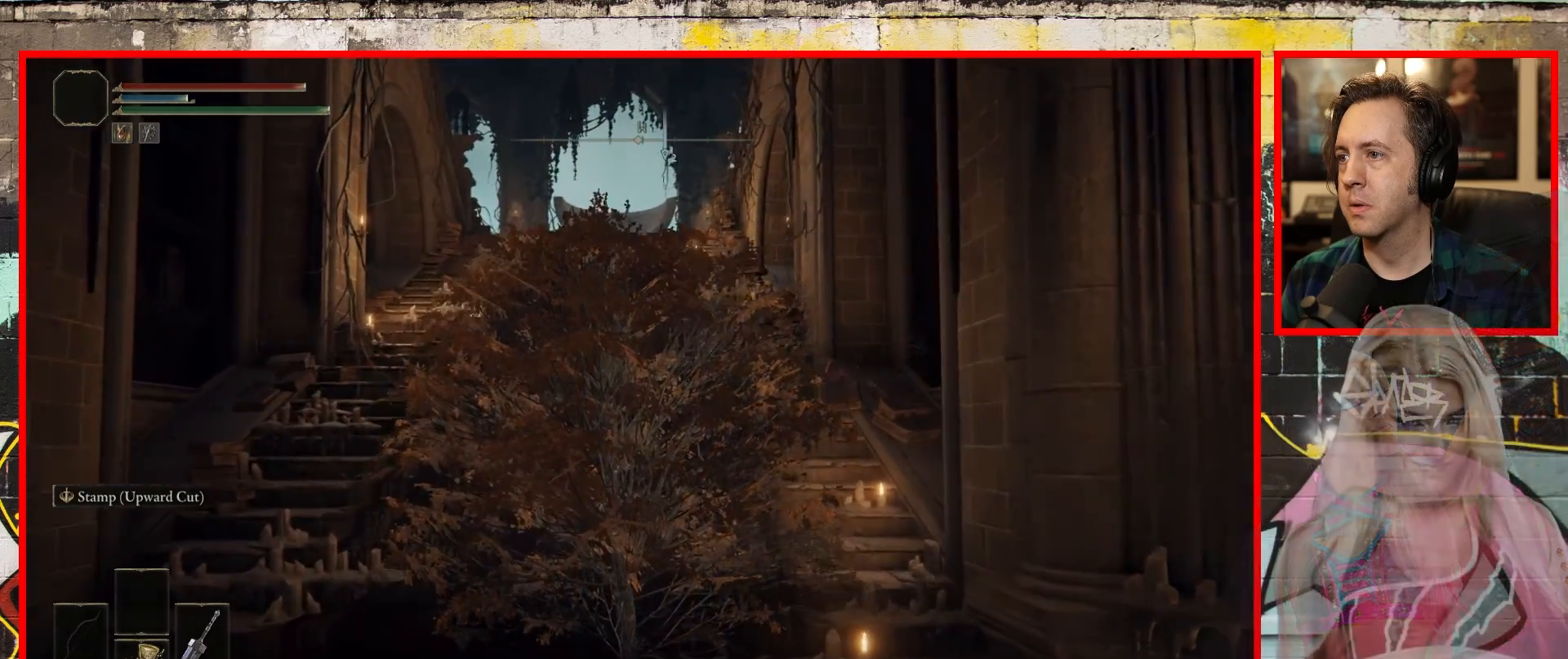
{"buttons": [], "left_stick": "up", "right_stick": "center", "events": []}
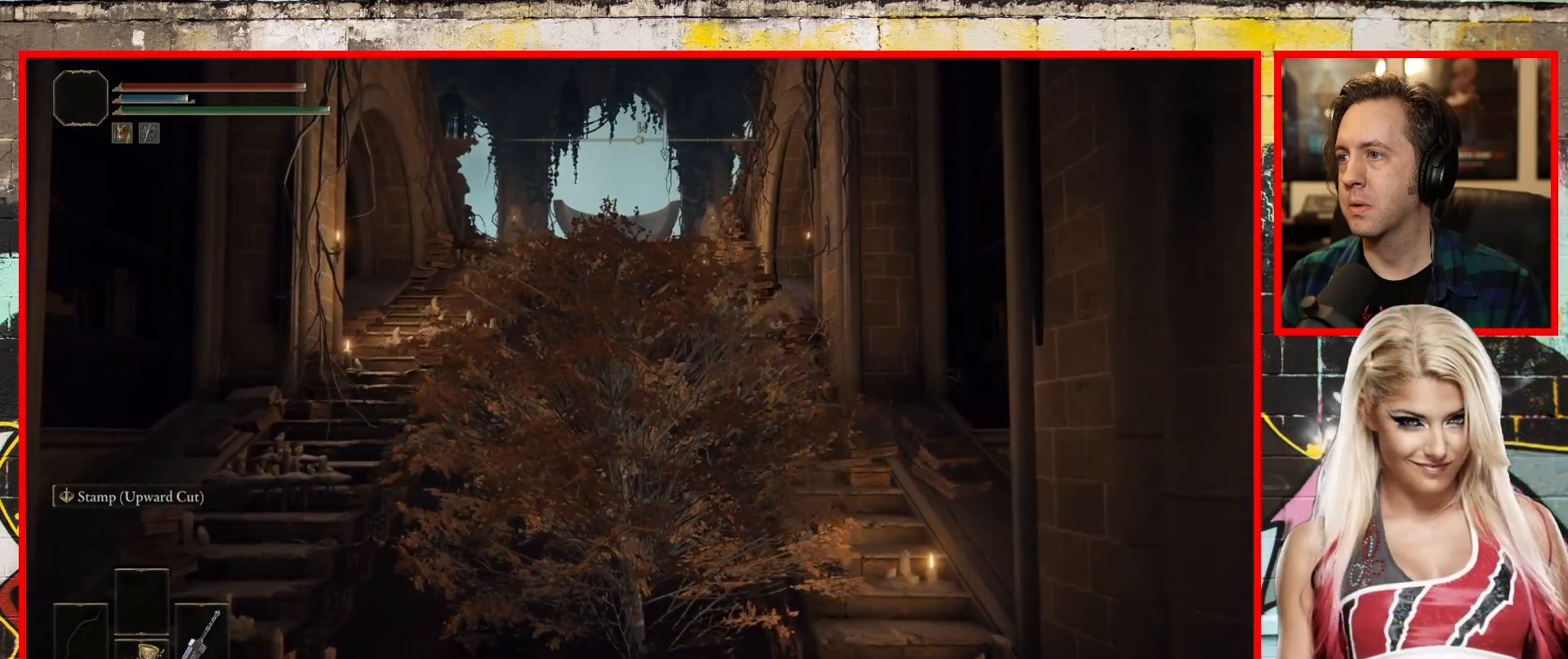
{"buttons": [], "left_stick": "up", "right_stick": "center", "events": []}
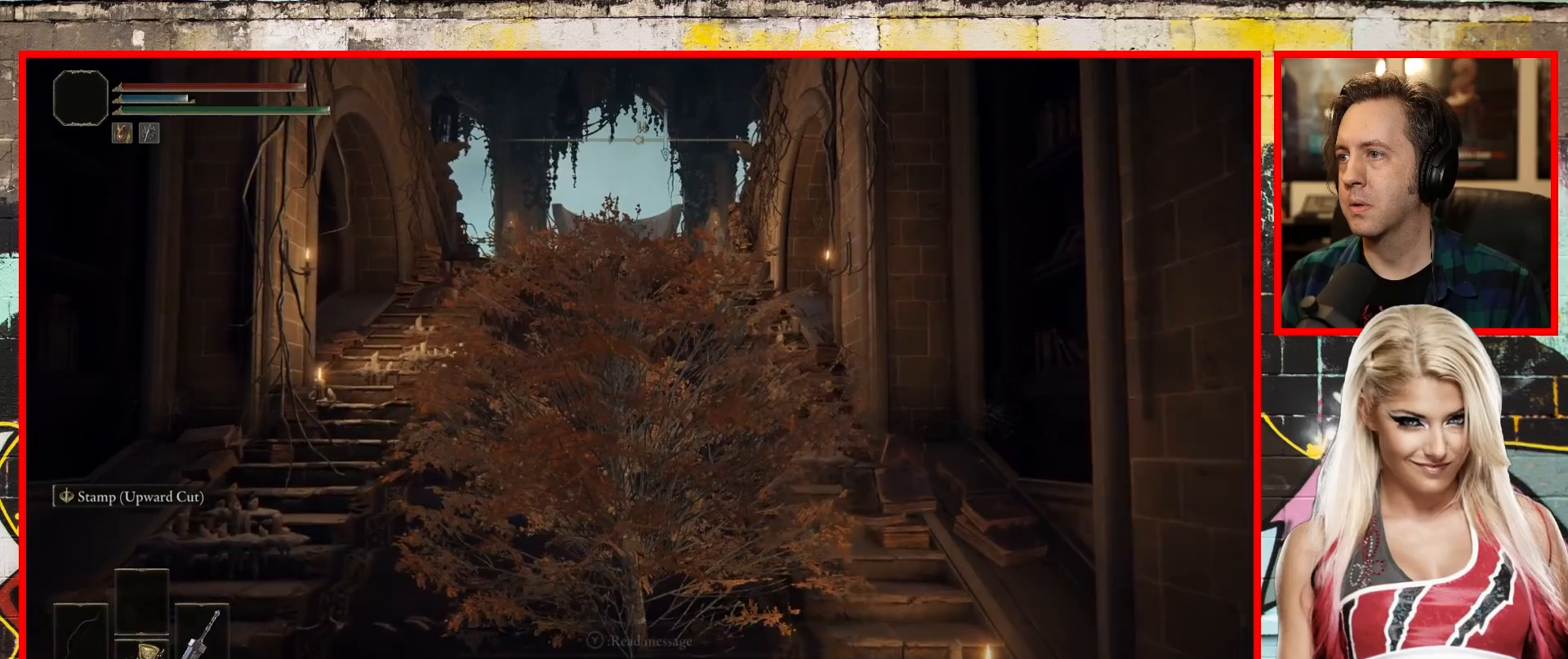
{"buttons": [], "left_stick": "up", "right_stick": "center", "events": []}
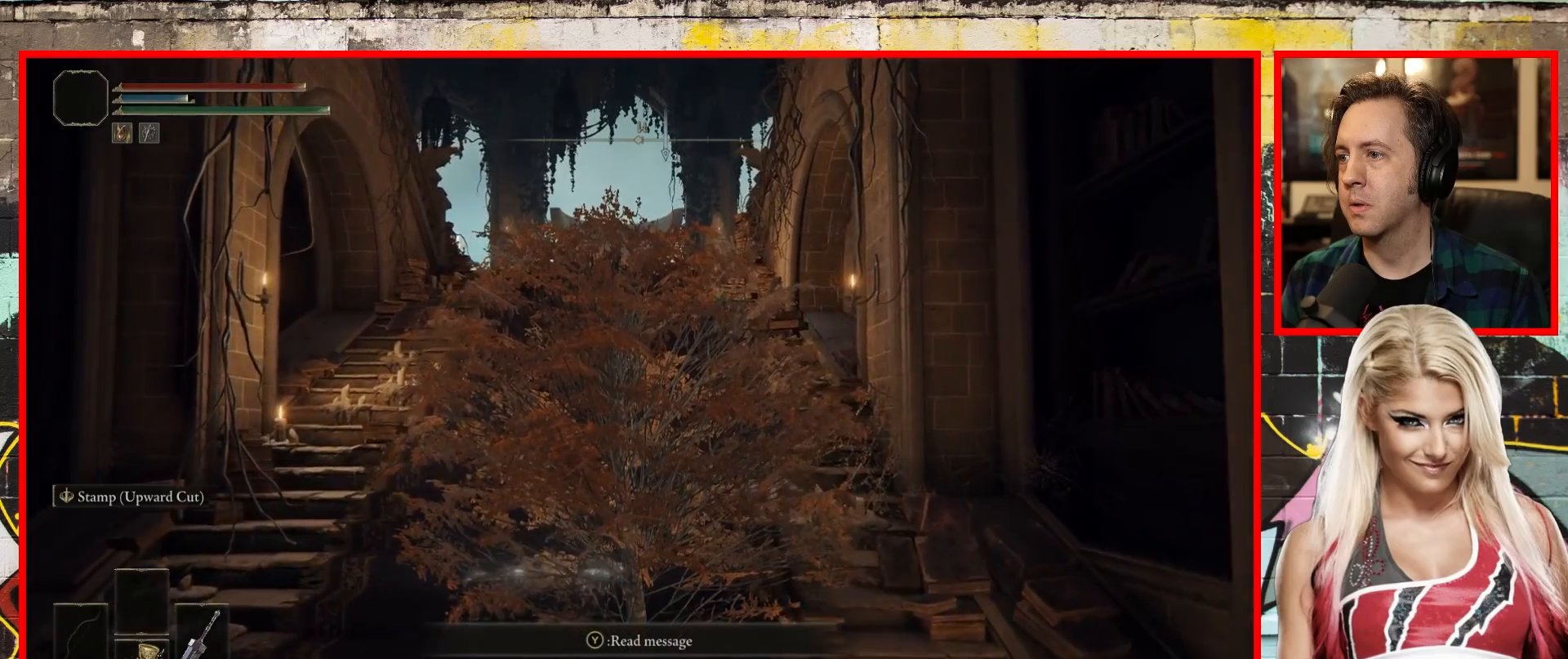
{"buttons": [], "left_stick": "up", "right_stick": "center", "events": []}
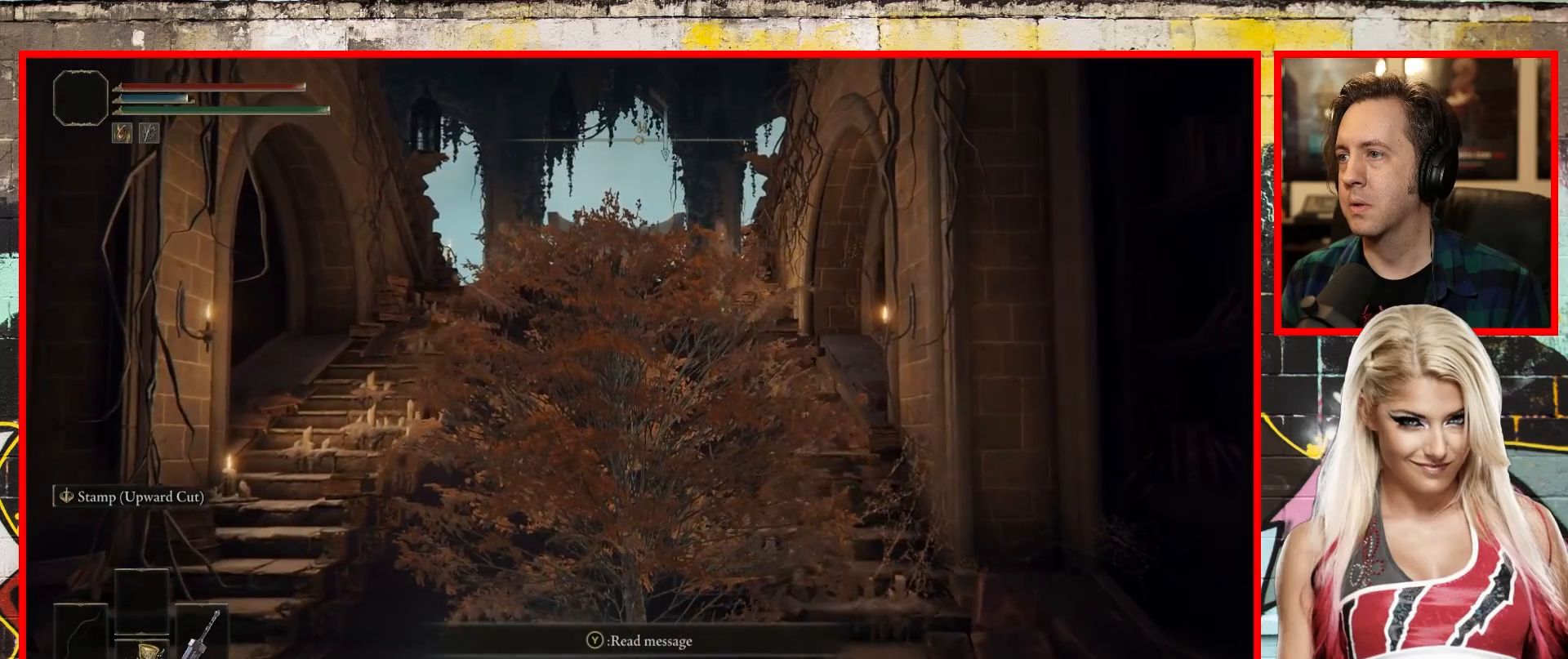
{"buttons": [], "left_stick": "up", "right_stick": "center", "events": []}
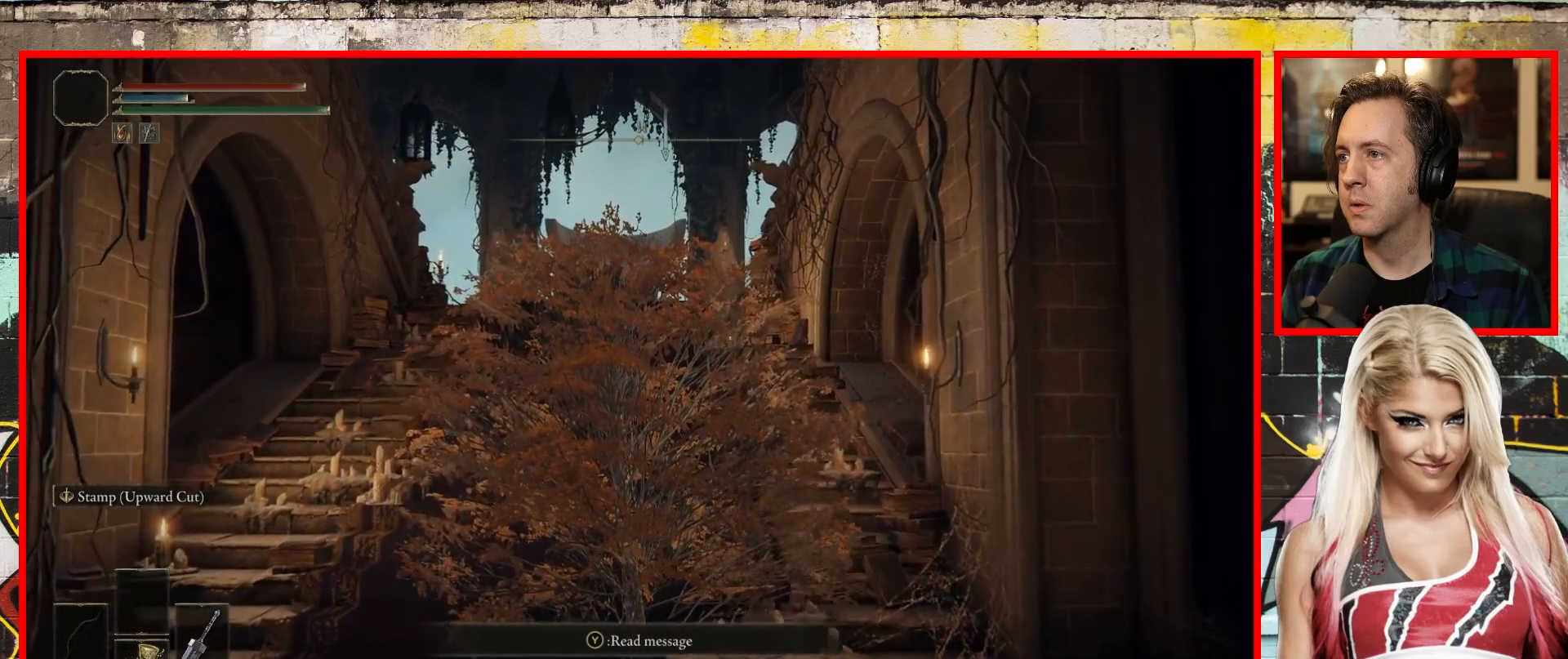
{"buttons": [], "left_stick": "up", "right_stick": "center", "events": []}
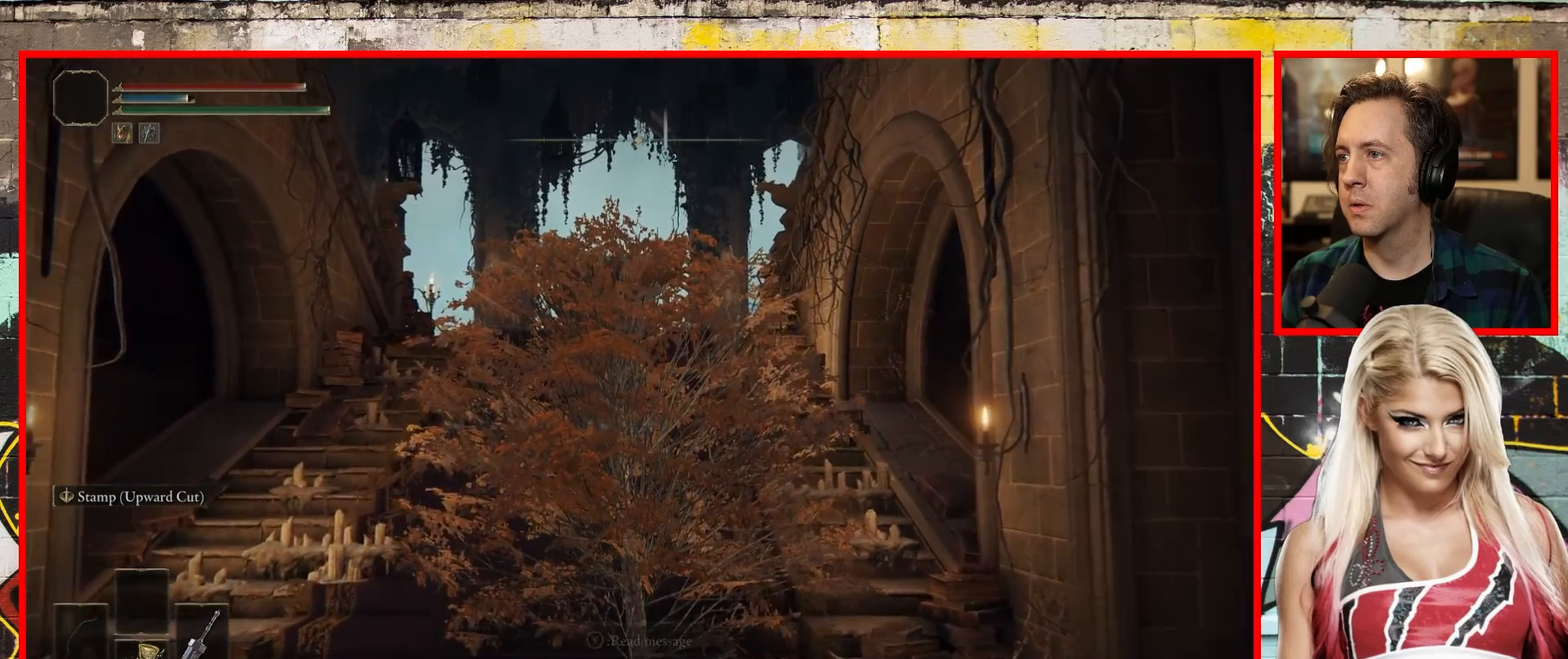
{"buttons": [], "left_stick": "up", "right_stick": "center", "events": []}
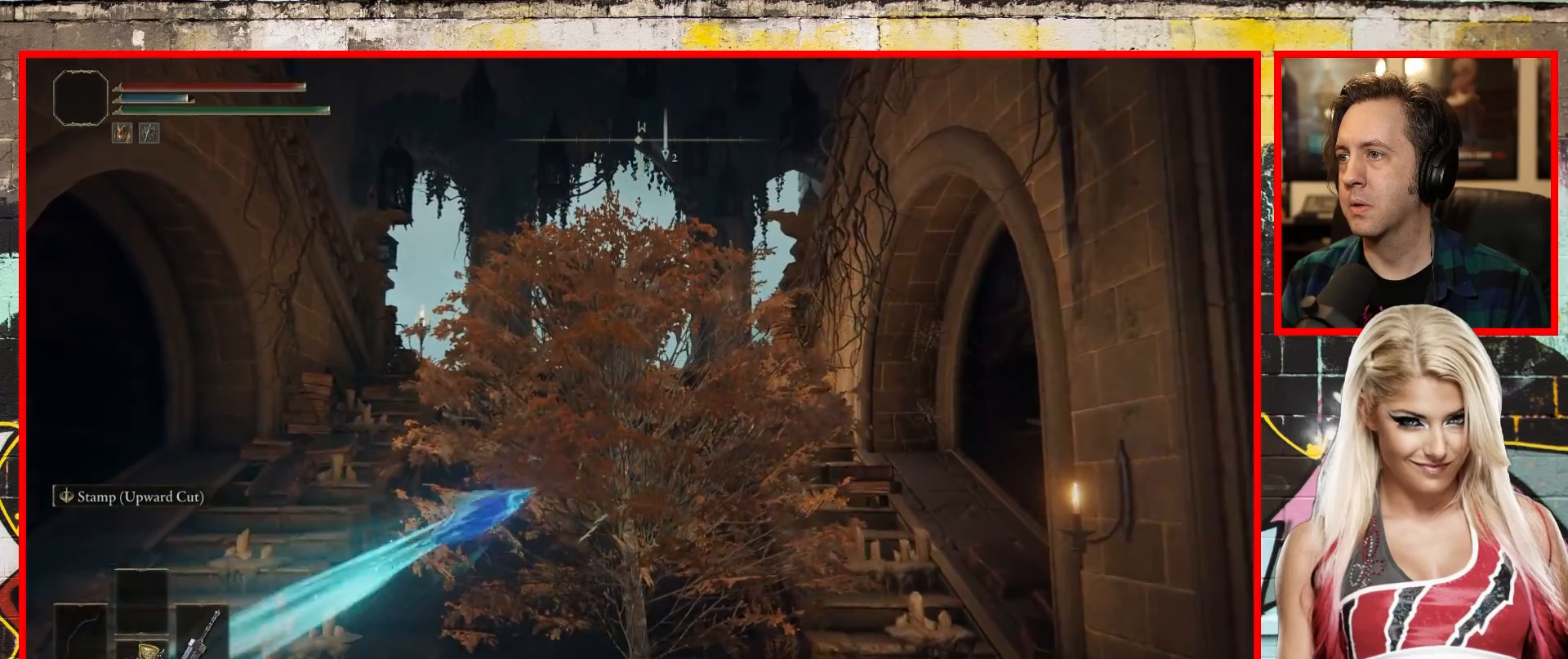
{"buttons": [], "left_stick": "up", "right_stick": "center", "events": []}
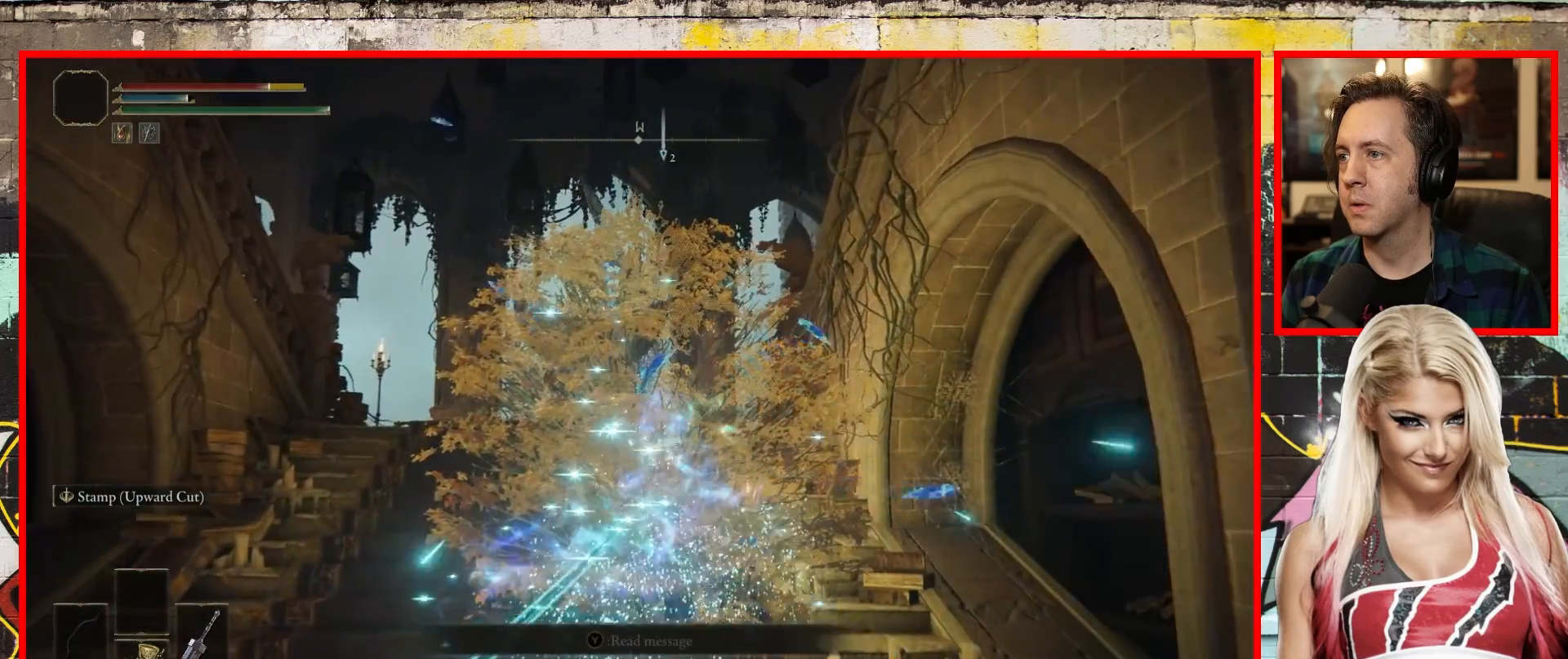
{"buttons": [], "left_stick": "up", "right_stick": "center", "events": []}
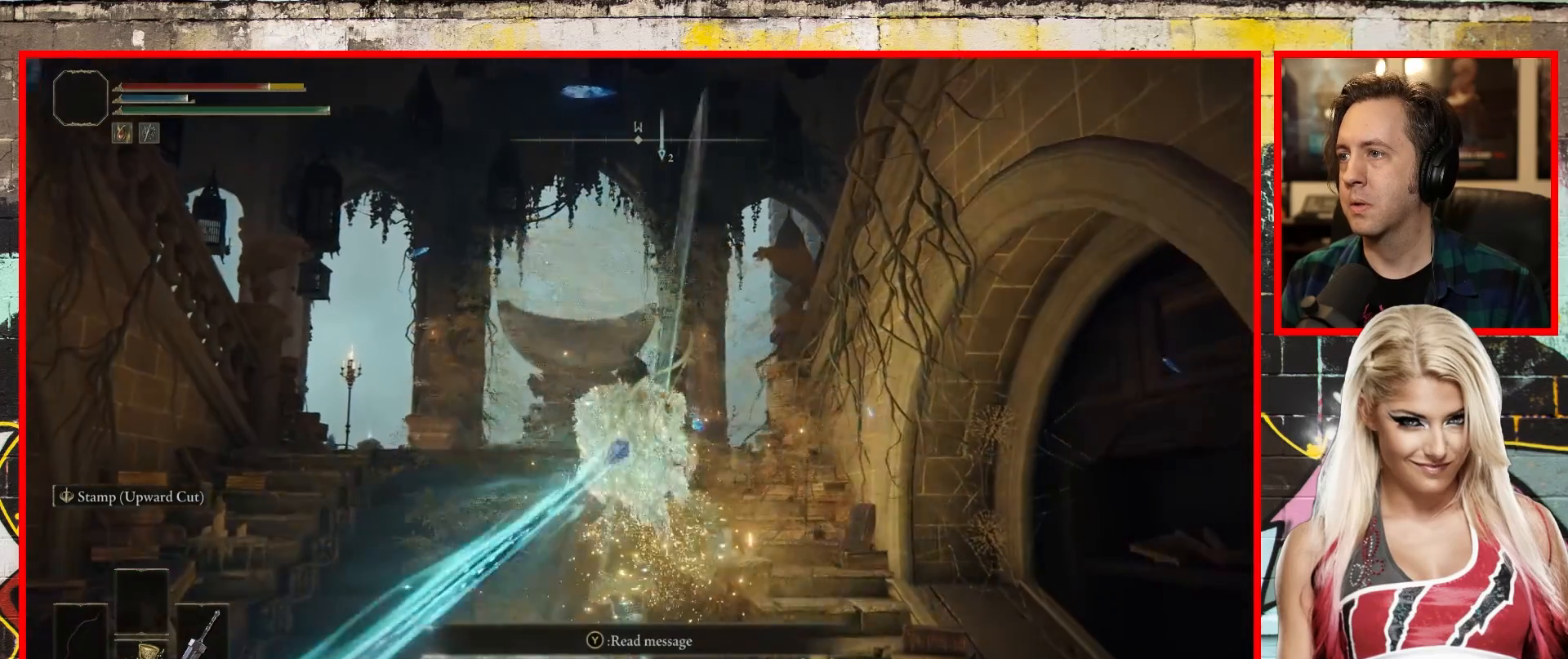
{"buttons": ["B"], "left_stick": "up", "right_stick": "center", "events": [[417, "B", "down"]]}
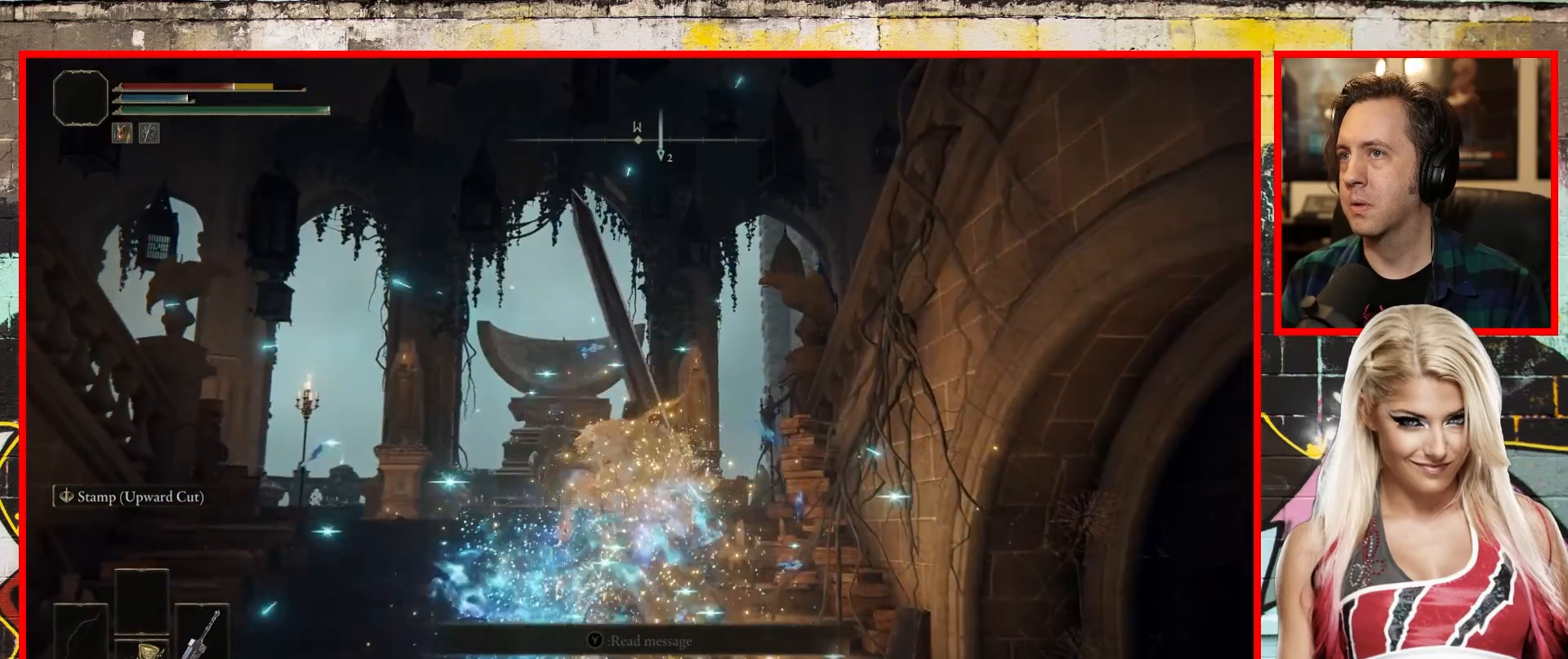
{"buttons": [], "left_stick": "up-right", "right_stick": "up-right", "events": [[50, "B", "up"], [300, "left_stick", "up-right"], [400, "right_stick", "up-right"]]}
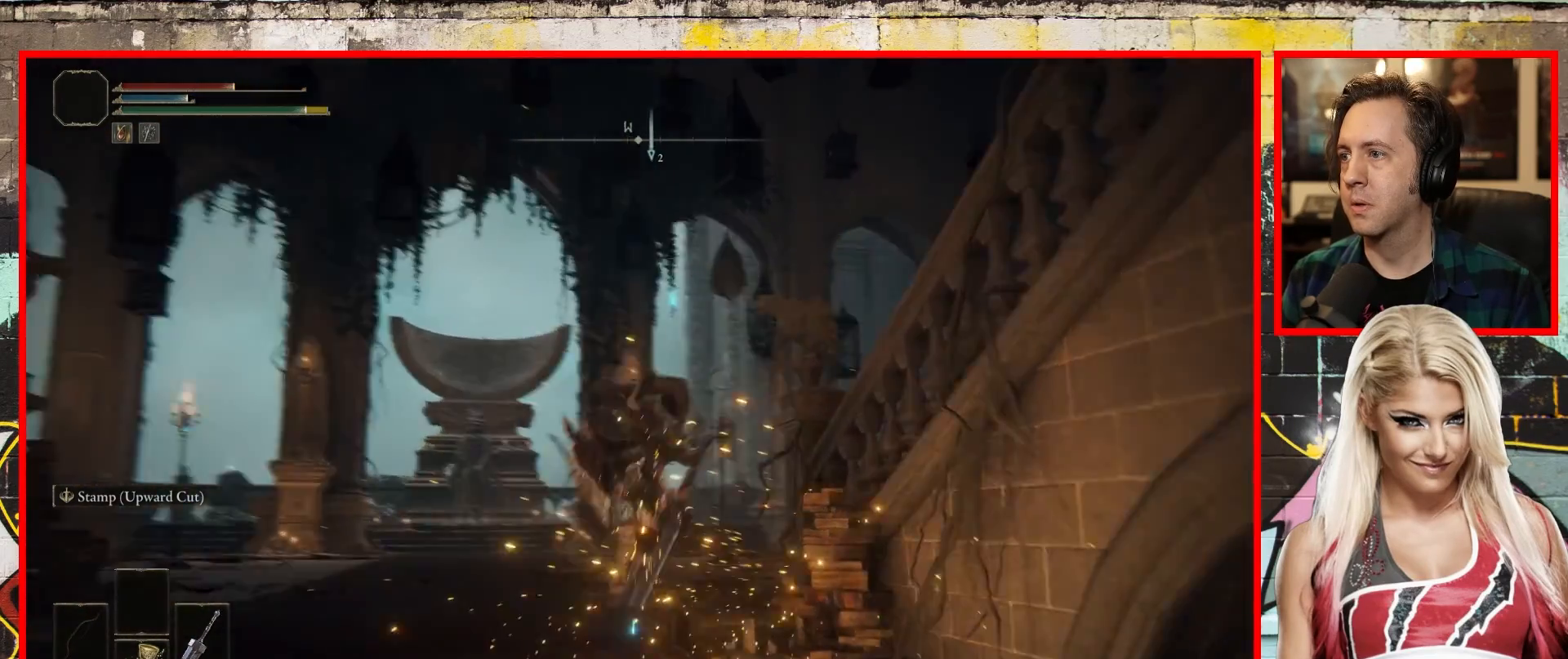
{"buttons": [], "left_stick": "up", "right_stick": "up-right", "events": [[300, "left_stick", "up"]]}
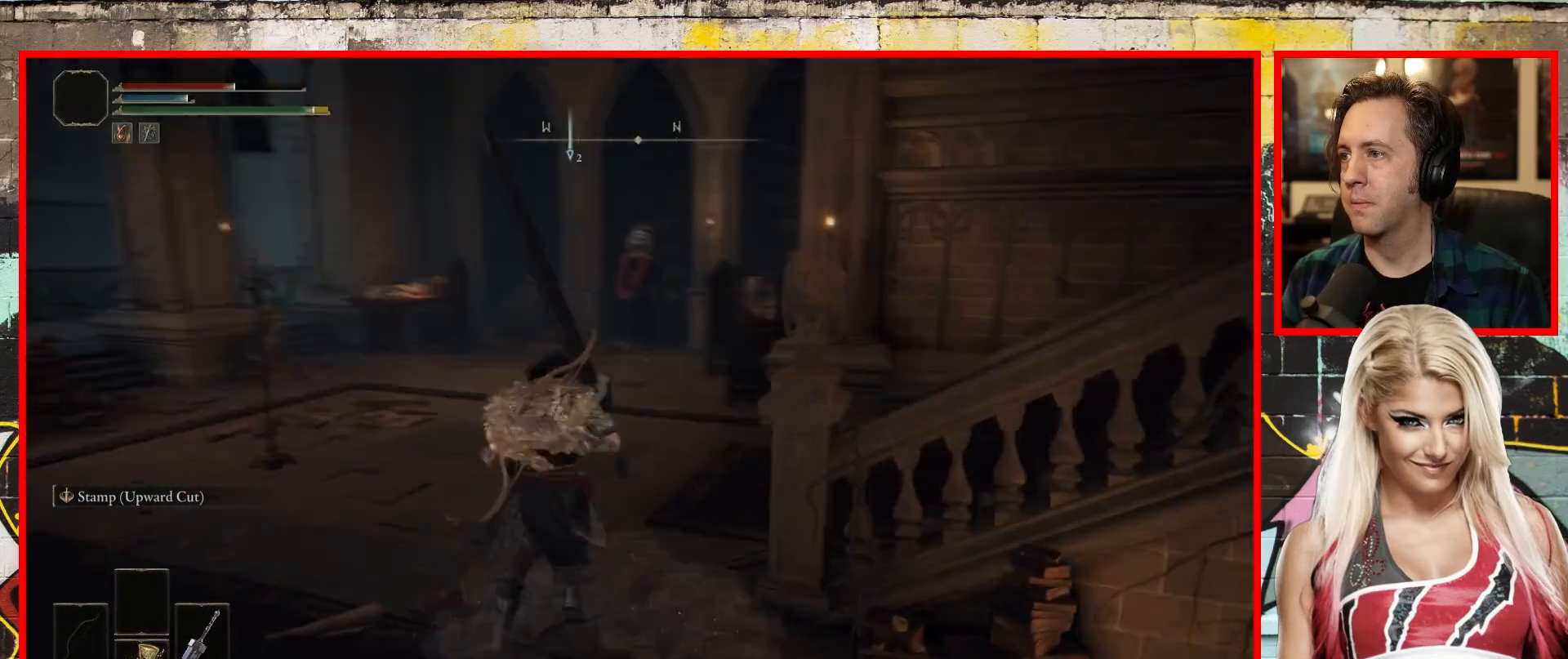
{"buttons": [], "left_stick": "up", "right_stick": "center", "events": [[167, "L3", "down"], [283, "L3", "up"], [433, "right_stick", "center"]]}